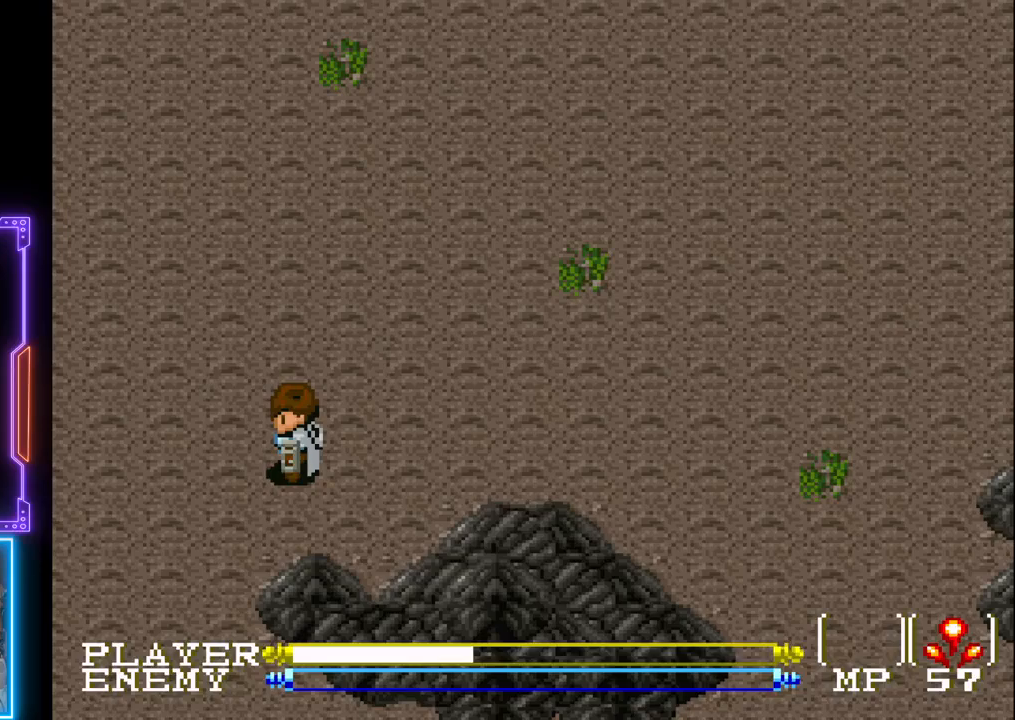
Gameplay with a controller (PlayStation layout); each line is a JSON object with the inputs held at the frame after it. "events" lists button and stick changes between this image and that frame as [ms after this image, input, new state], when the widget could be followed in between. Not read: L3 R3 right_stick.
{"buttons": ["DPAD_LEFT"], "left_stick": "center", "events": [[367, "DPAD_LEFT", "down"]]}
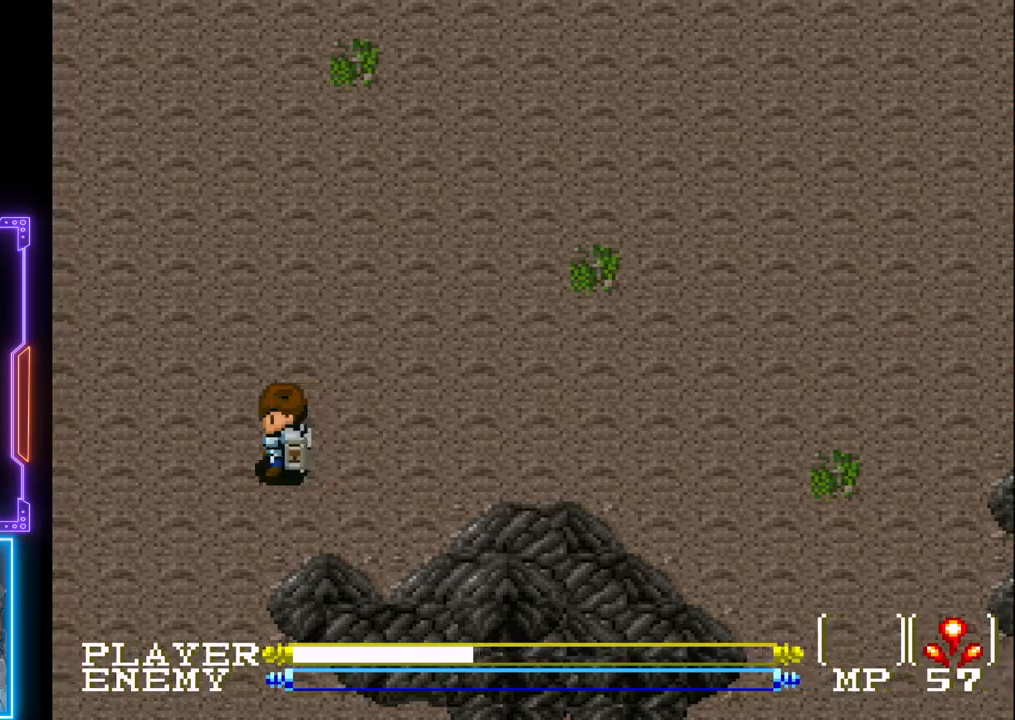
{"buttons": ["DPAD_DOWN"], "left_stick": "center", "events": [[383, "DPAD_DOWN", "down"], [417, "DPAD_LEFT", "up"]]}
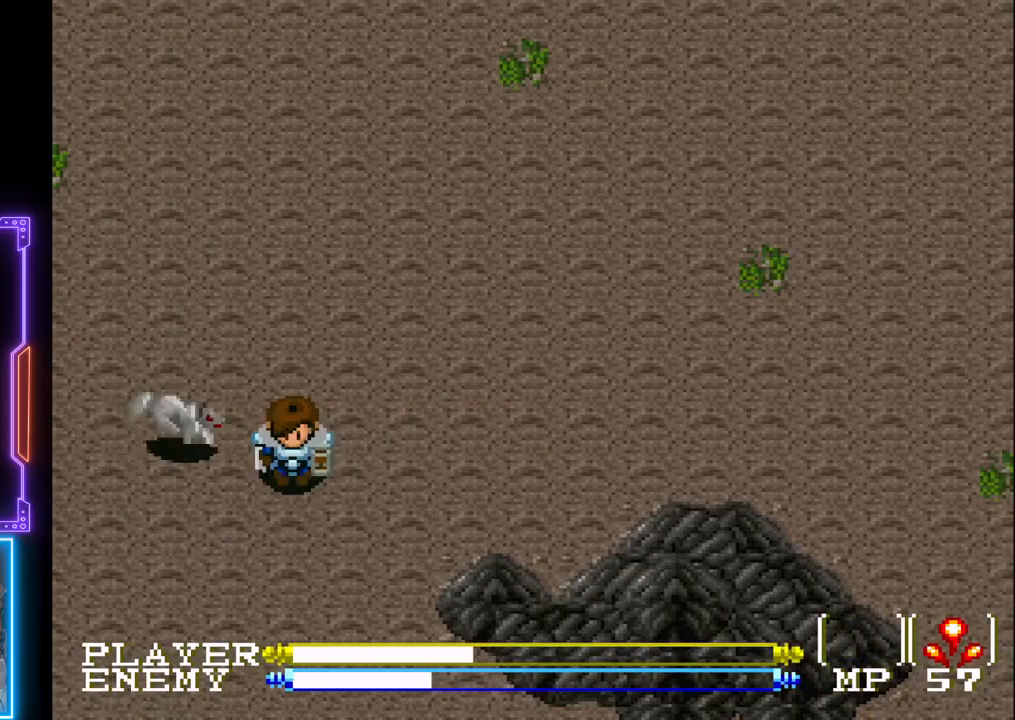
{"buttons": ["DPAD_UP"], "left_stick": "center", "events": [[400, "DPAD_DOWN", "up"], [433, "DPAD_UP", "down"]]}
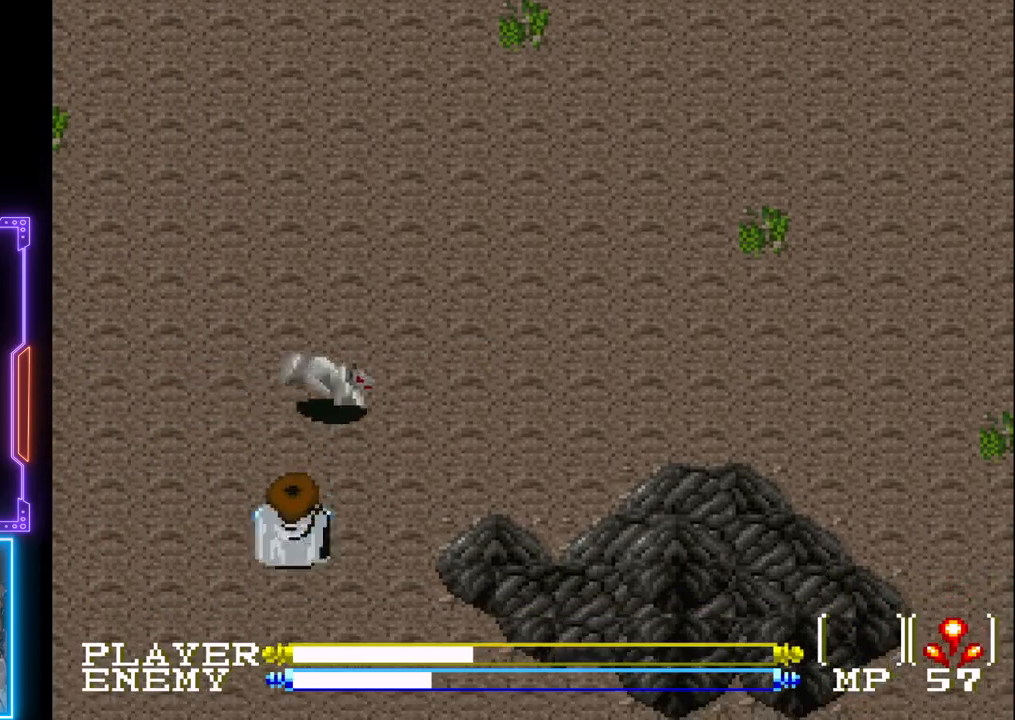
{"buttons": [], "left_stick": "center", "events": [[17, "R1", "down"], [100, "DPAD_UP", "up"], [133, "R1", "up"], [200, "R1", "down"], [300, "R1", "up"]]}
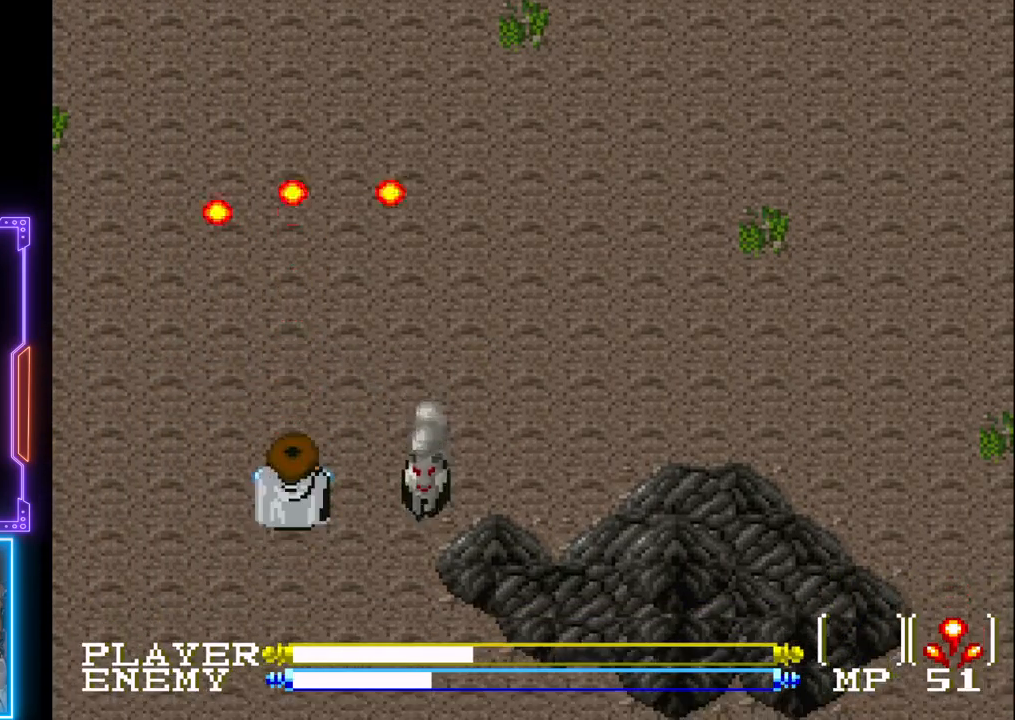
{"buttons": ["DPAD_RIGHT"], "left_stick": "center", "events": [[17, "DPAD_LEFT", "down"], [483, "DPAD_DOWN", "down"], [483, "DPAD_LEFT", "up"], [483, "DPAD_RIGHT", "down"], [483, "DPAD_UP", "down"], [500, "DPAD_DOWN", "up"], [500, "DPAD_UP", "up"]]}
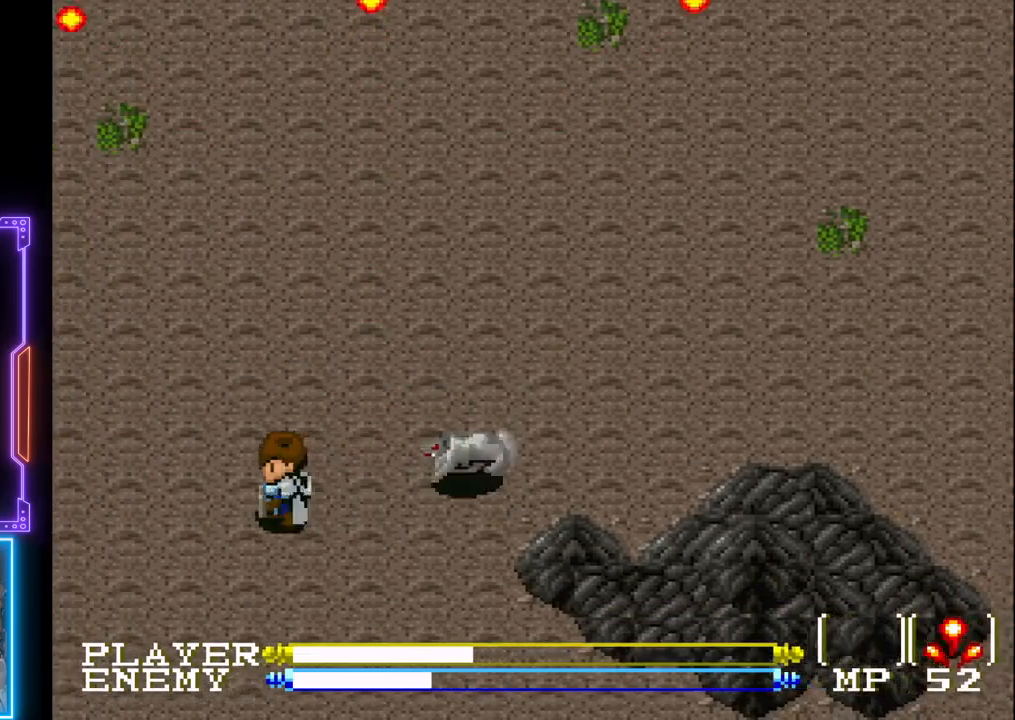
{"buttons": ["R1"], "left_stick": "center", "events": [[17, "R1", "down"], [117, "R1", "up"], [133, "DPAD_RIGHT", "up"], [167, "R1", "down"], [250, "R1", "up"], [300, "R1", "down"]]}
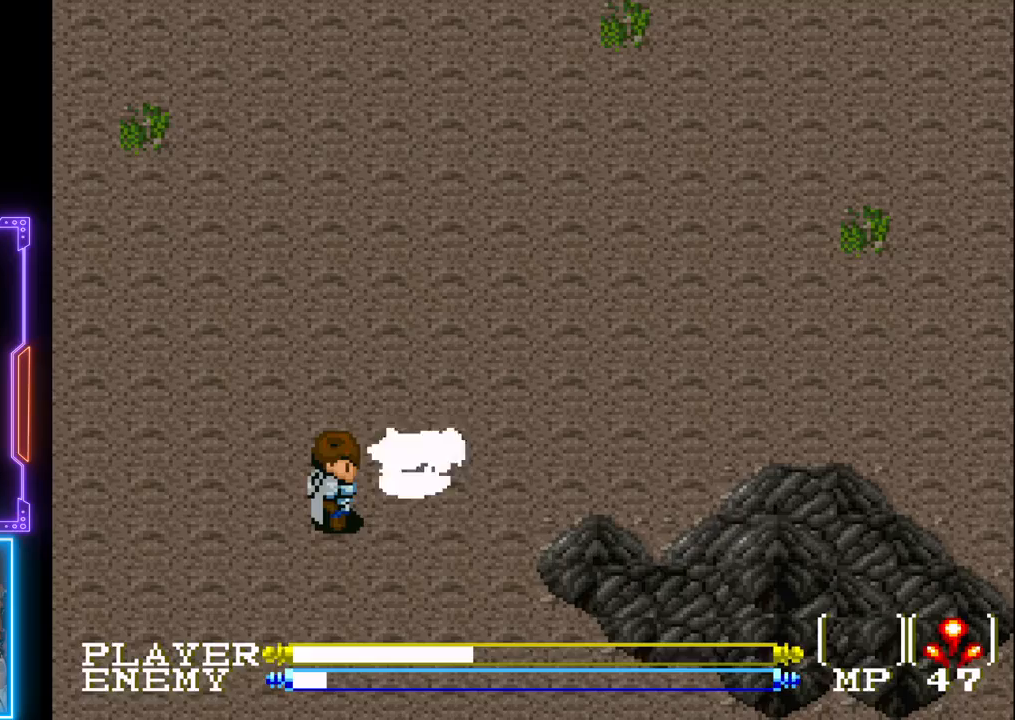
{"buttons": [], "left_stick": "center", "events": [[50, "R1", "up"], [350, "R1", "down"], [483, "R1", "up"]]}
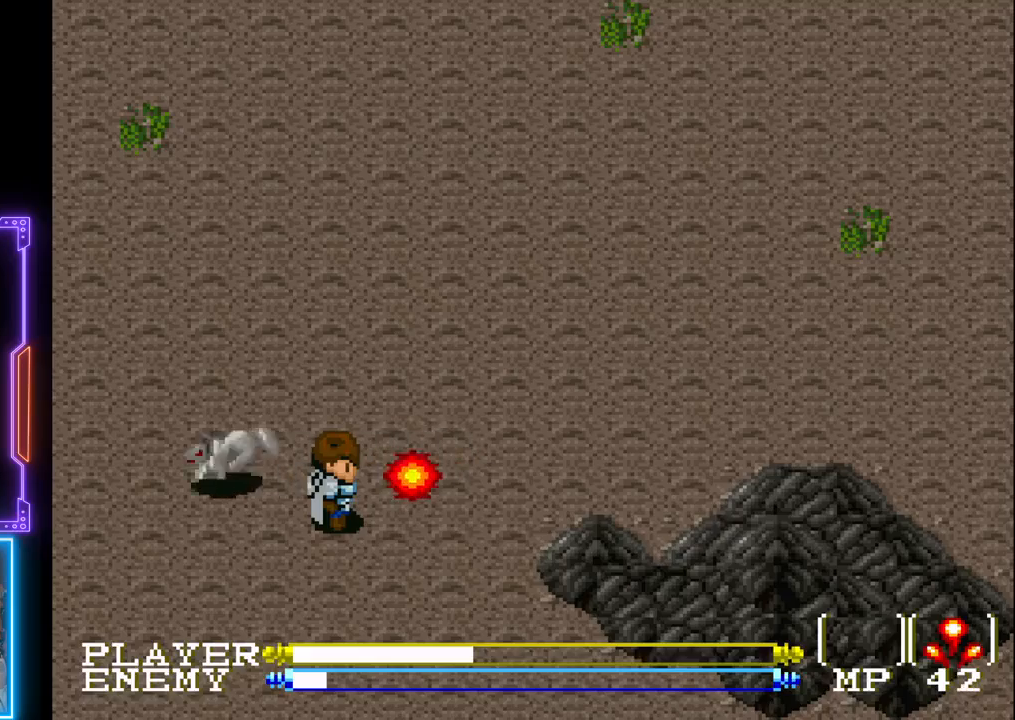
{"buttons": ["DPAD_LEFT"], "left_stick": "center", "events": [[350, "DPAD_RIGHT", "down"], [417, "DPAD_RIGHT", "up"], [500, "DPAD_LEFT", "down"]]}
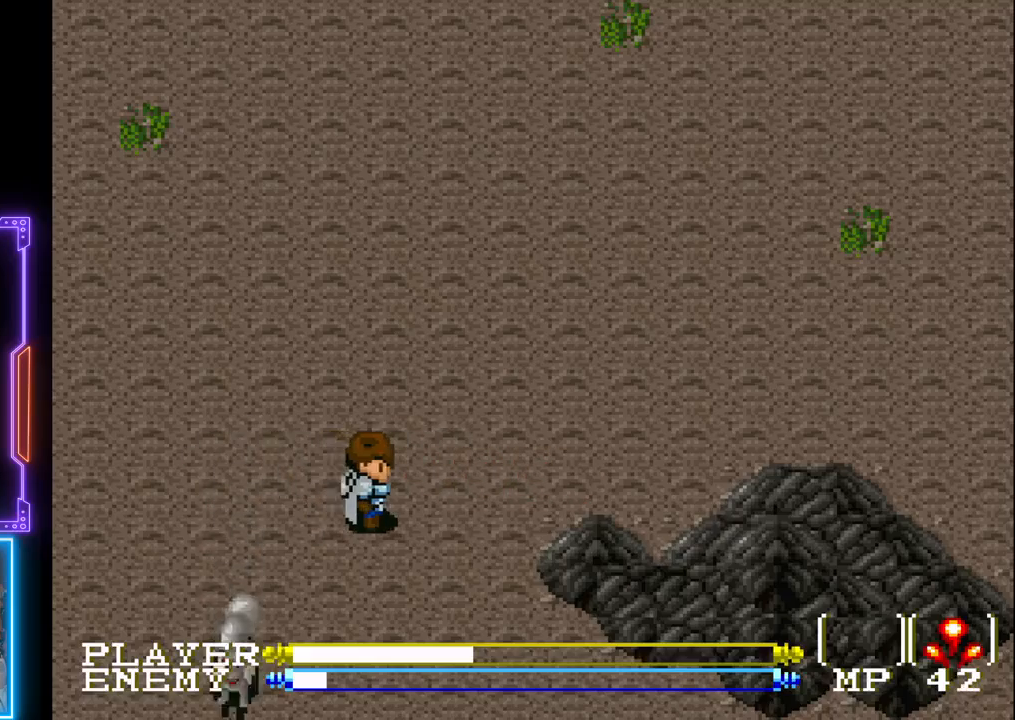
{"buttons": ["DPAD_RIGHT"], "left_stick": "center", "events": [[367, "DPAD_LEFT", "up"], [467, "DPAD_RIGHT", "down"]]}
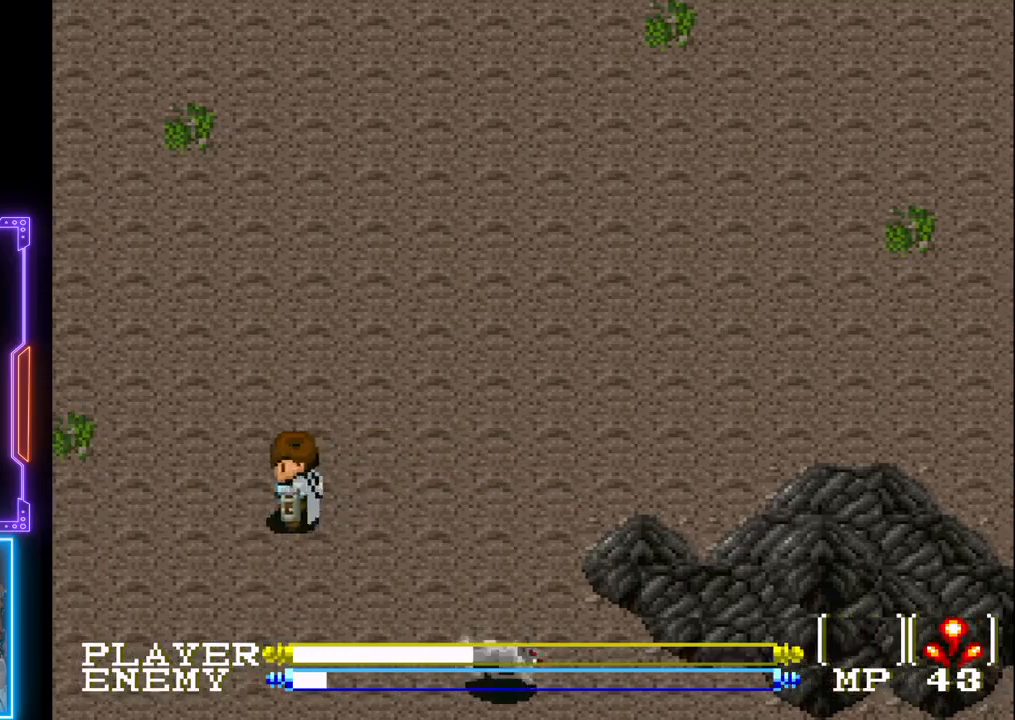
{"buttons": [], "left_stick": "center", "events": [[100, "DPAD_RIGHT", "up"], [217, "R1", "down"], [417, "R1", "up"]]}
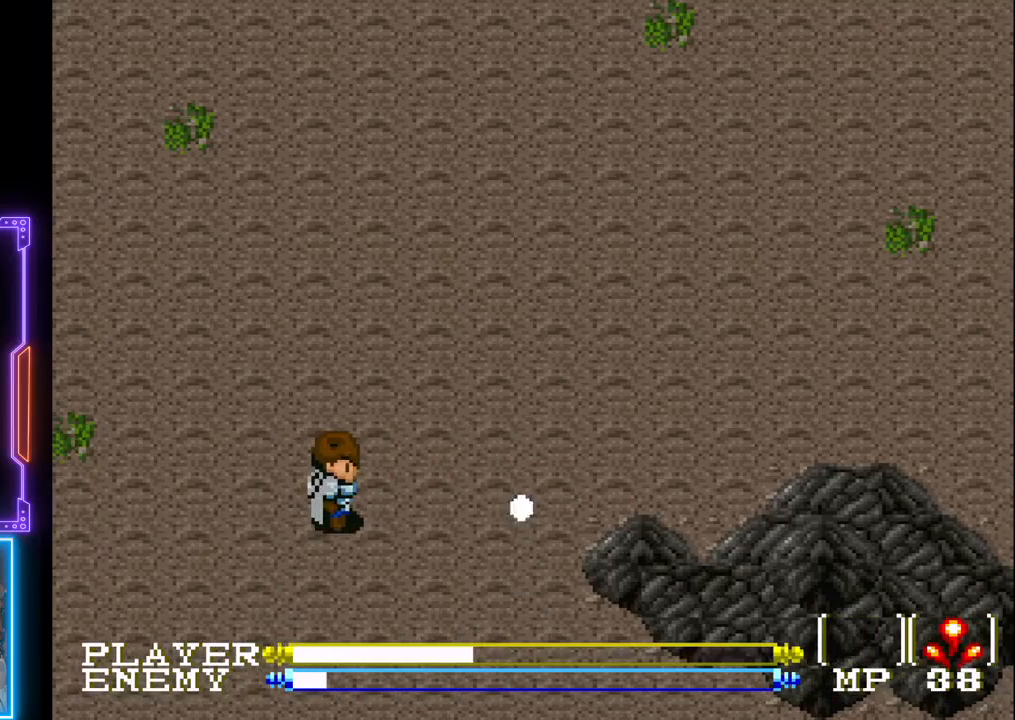
{"buttons": ["DPAD_DOWN"], "left_stick": "center", "events": [[217, "DPAD_DOWN", "down"]]}
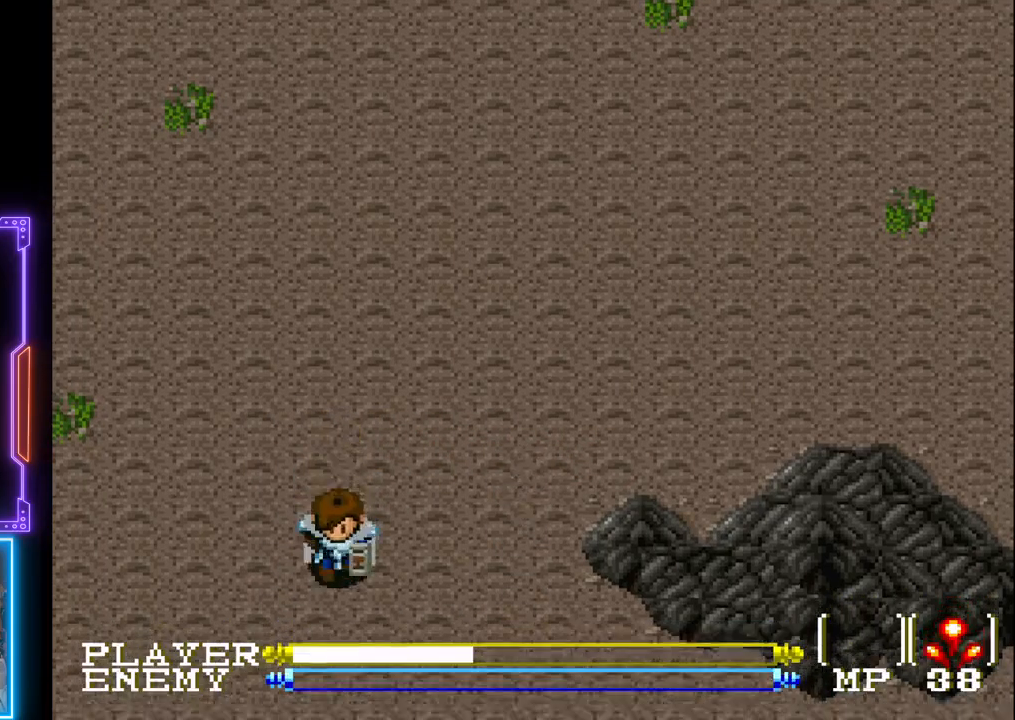
{"buttons": ["DPAD_DOWN"], "left_stick": "center", "events": [[67, "CIRCLE", "down"], [483, "CIRCLE", "up"]]}
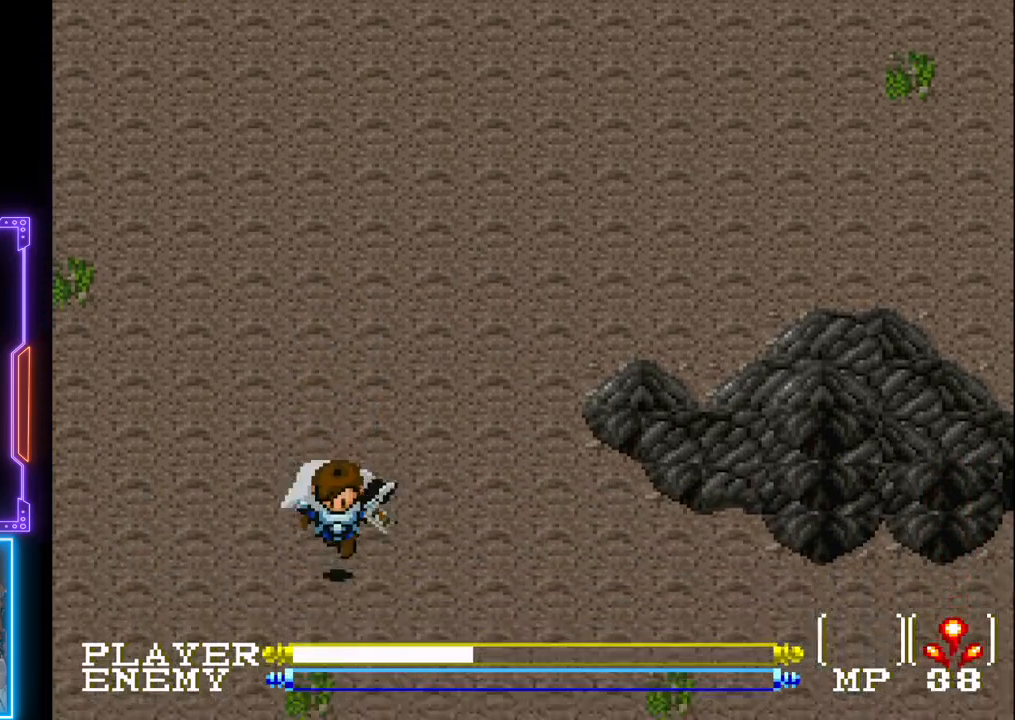
{"buttons": ["DPAD_DOWN"], "left_stick": "center", "events": []}
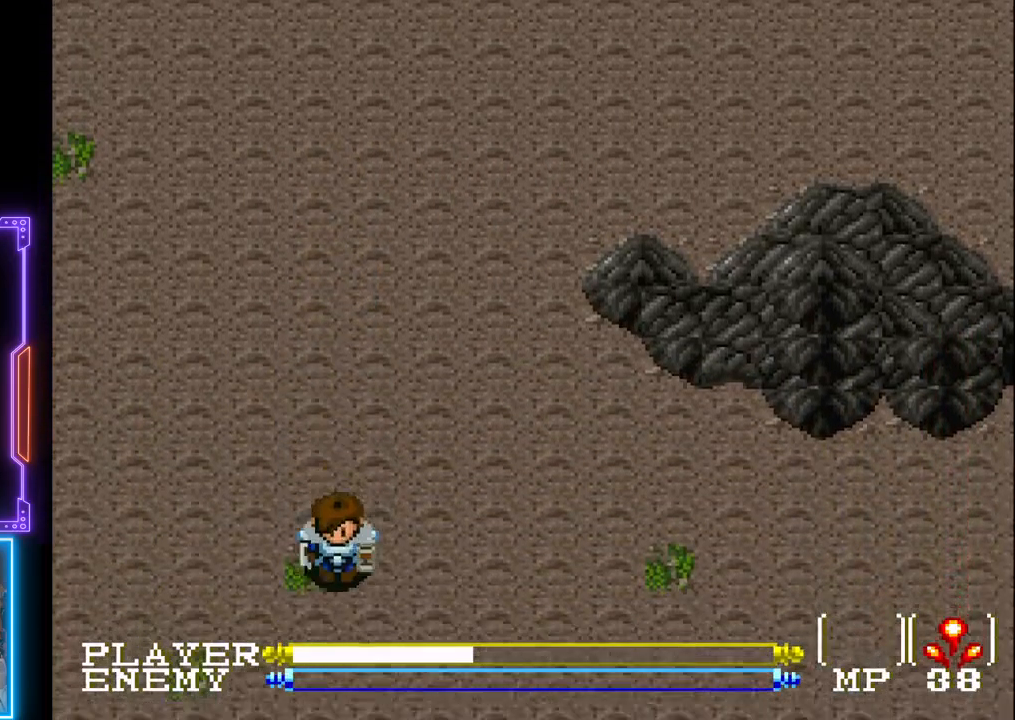
{"buttons": ["CIRCLE", "DPAD_DOWN"], "left_stick": "center", "events": [[200, "CIRCLE", "down"]]}
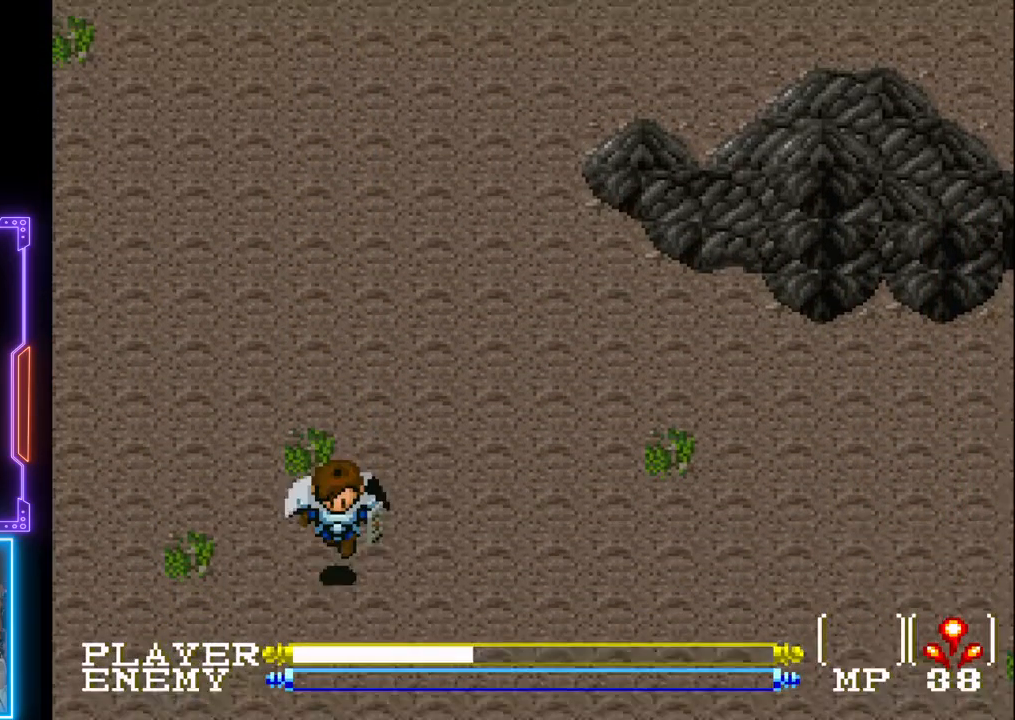
{"buttons": ["DPAD_DOWN"], "left_stick": "center", "events": [[83, "CIRCLE", "up"]]}
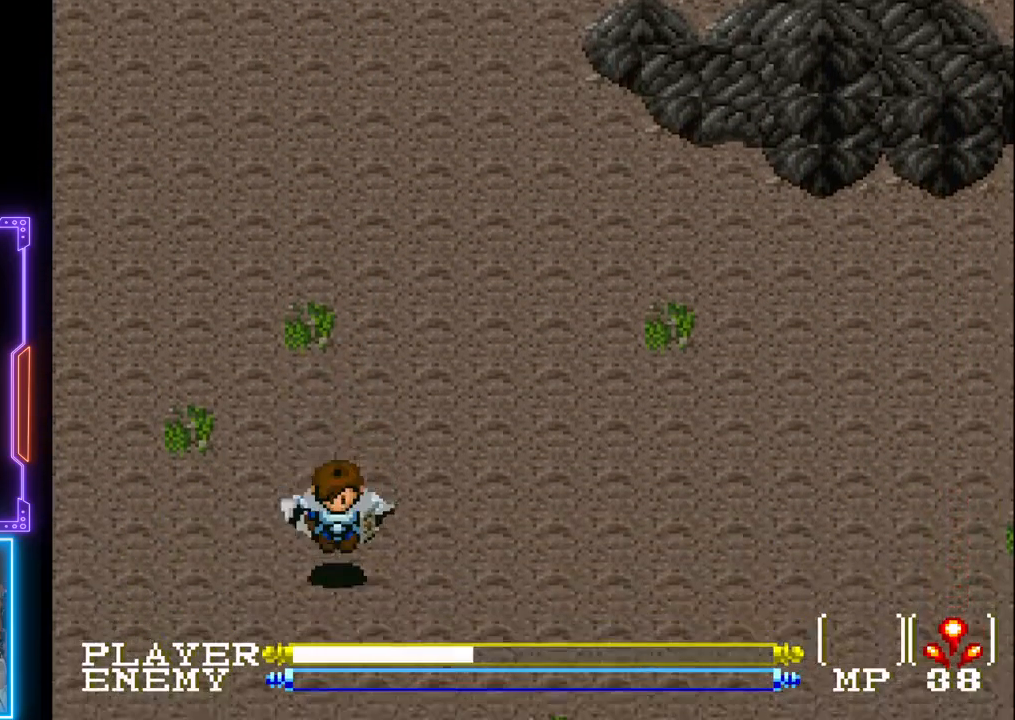
{"buttons": ["CIRCLE", "DPAD_DOWN"], "left_stick": "center", "events": [[200, "CIRCLE", "down"]]}
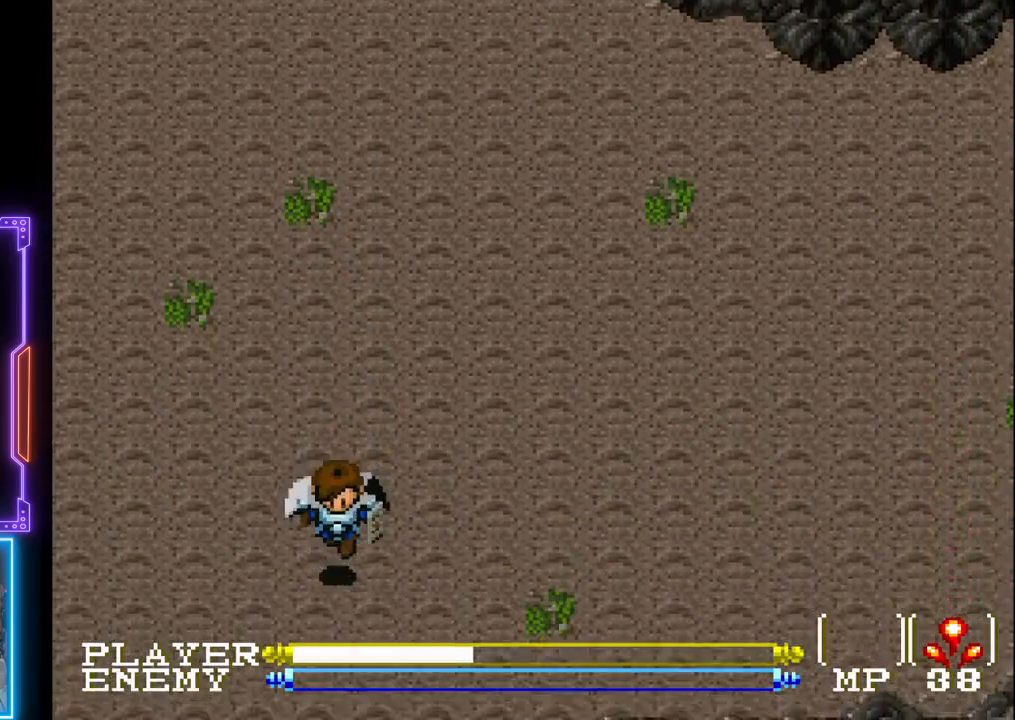
{"buttons": ["DPAD_DOWN"], "left_stick": "center", "events": [[67, "CIRCLE", "up"]]}
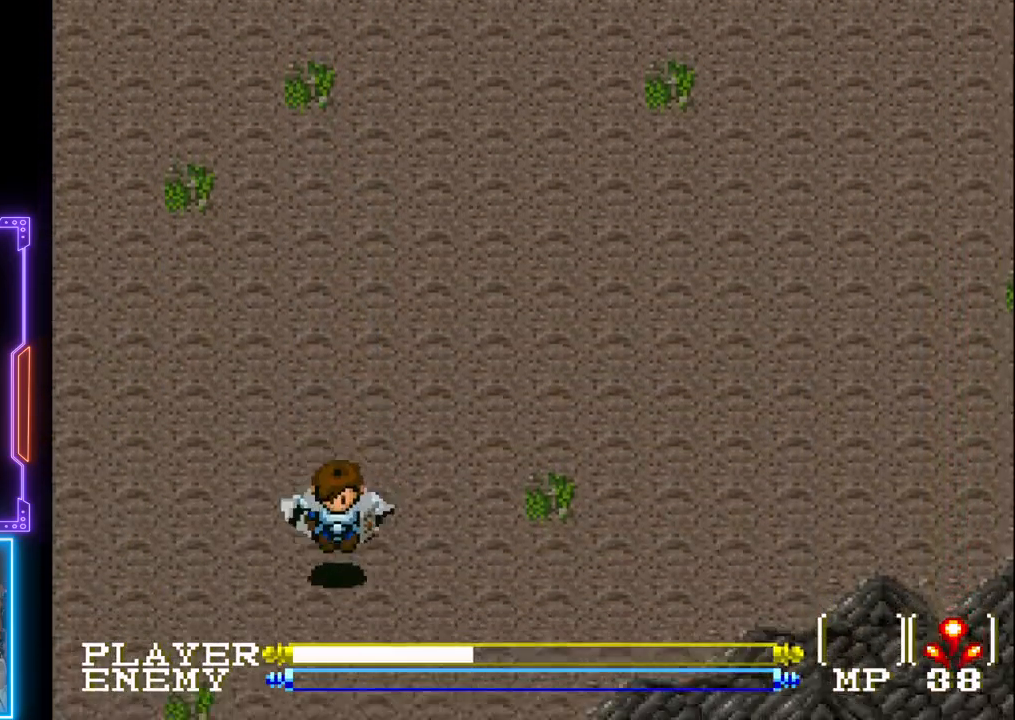
{"buttons": ["CIRCLE", "DPAD_DOWN"], "left_stick": "center", "events": [[283, "CIRCLE", "down"]]}
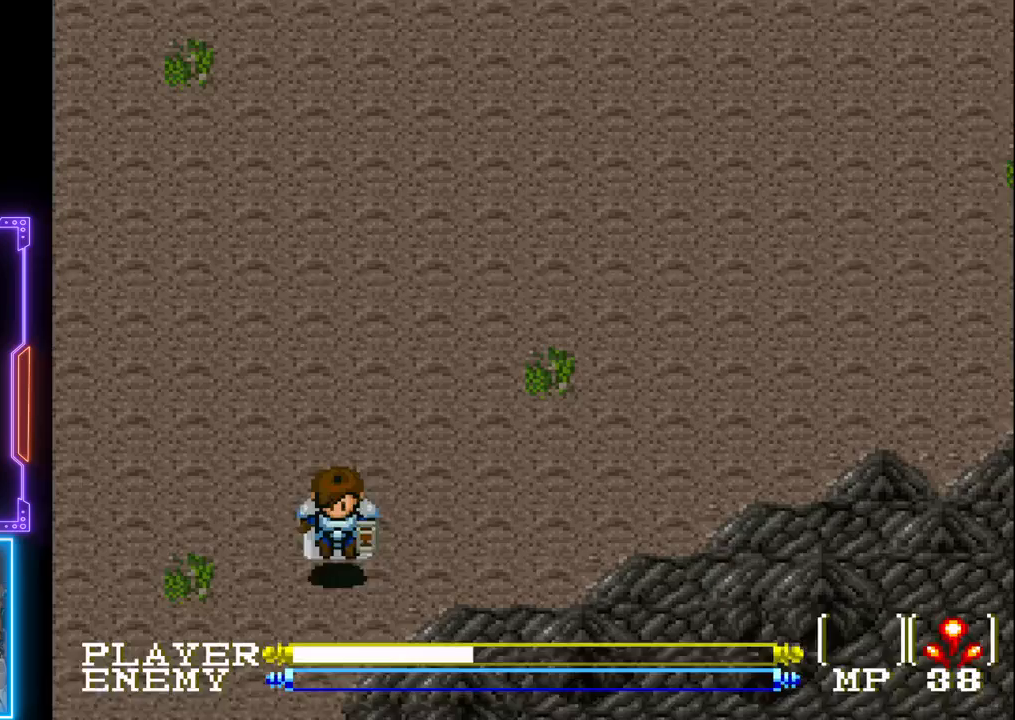
{"buttons": ["DPAD_DOWN"], "left_stick": "center", "events": [[100, "CIRCLE", "up"], [200, "CROSS", "down"], [350, "CROSS", "up"]]}
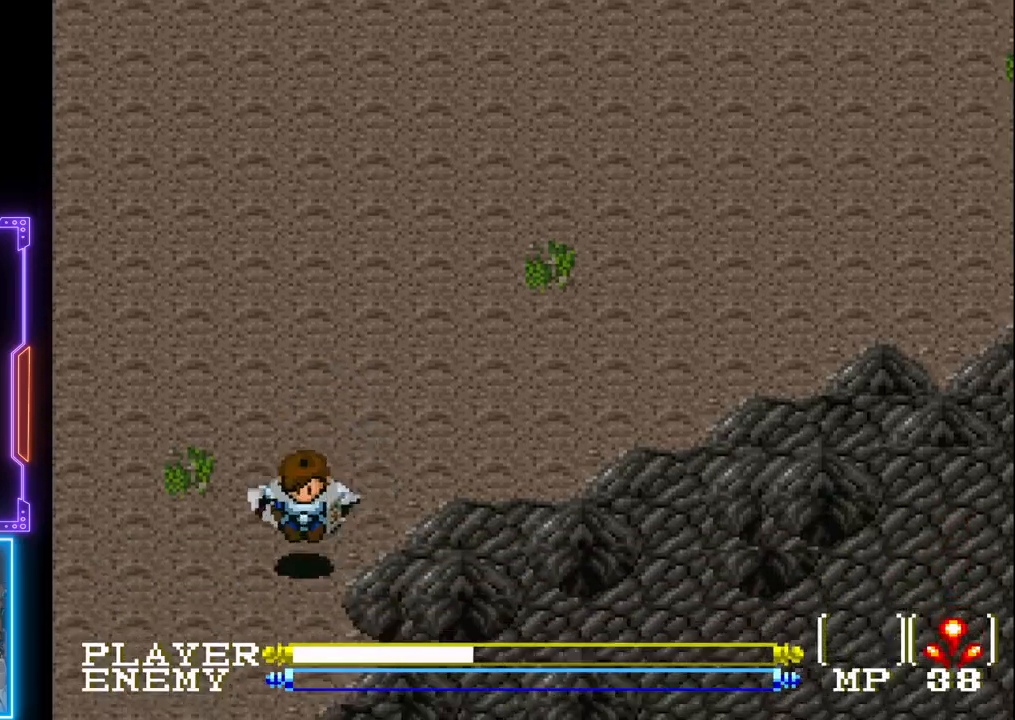
{"buttons": ["CROSS", "CIRCLE", "DPAD_DOWN"], "left_stick": "center", "events": [[83, "DPAD_DOWN", "up"], [83, "DPAD_LEFT", "down"], [217, "DPAD_DOWN", "down"], [267, "DPAD_LEFT", "up"], [450, "CROSS", "down"], [467, "CIRCLE", "down"]]}
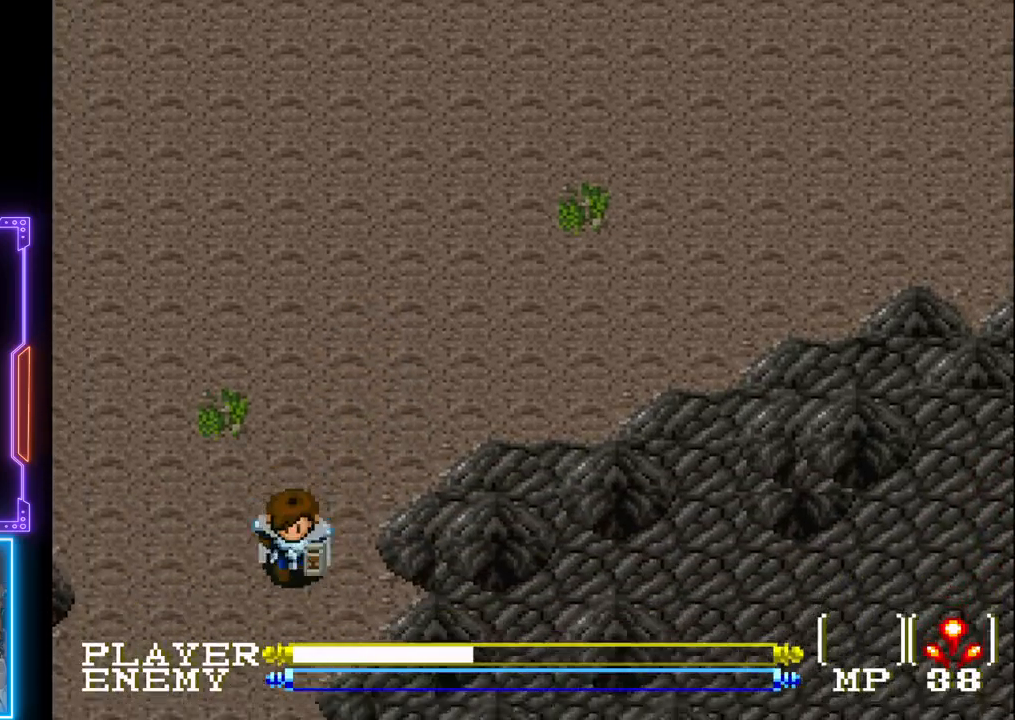
{"buttons": ["CROSS", "CIRCLE", "DPAD_DOWN"], "left_stick": "center", "events": [[183, "CIRCLE", "up"], [200, "CROSS", "up"], [250, "CIRCLE", "down"], [250, "CROSS", "down"], [367, "CIRCLE", "up"], [383, "CROSS", "up"], [433, "CROSS", "down"], [450, "CIRCLE", "down"]]}
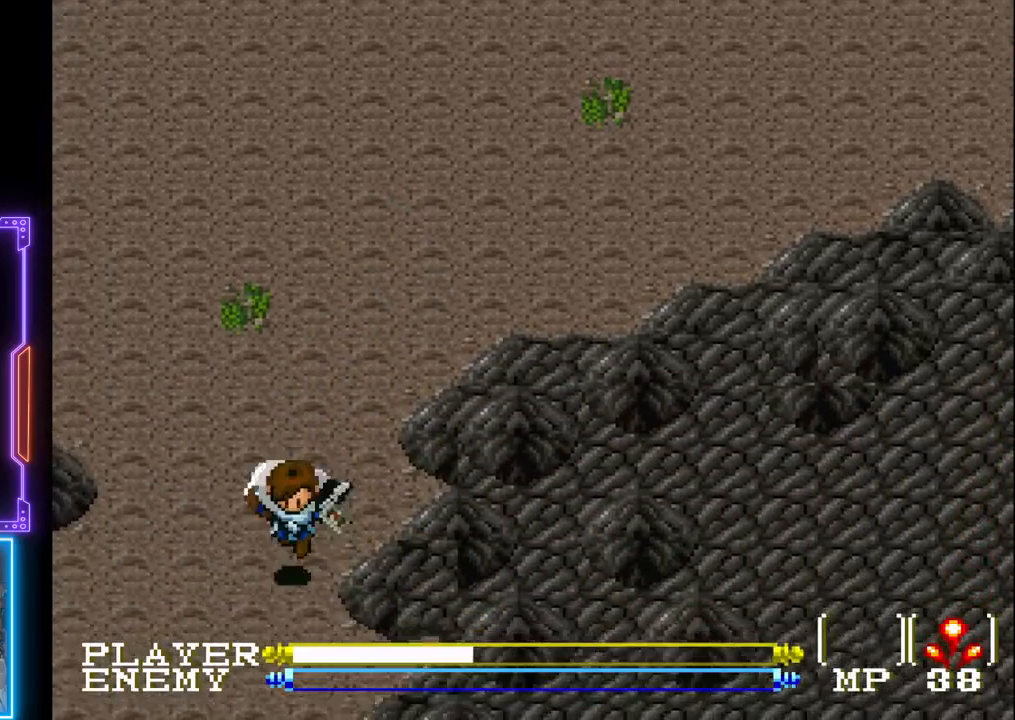
{"buttons": ["DPAD_DOWN"], "left_stick": "center", "events": [[67, "CIRCLE", "up"], [83, "CROSS", "up"], [133, "CROSS", "down"], [150, "CIRCLE", "down"], [267, "CIRCLE", "up"], [300, "CROSS", "up"], [317, "CROSS", "down"], [350, "CIRCLE", "down"], [467, "CIRCLE", "up"], [483, "CROSS", "up"]]}
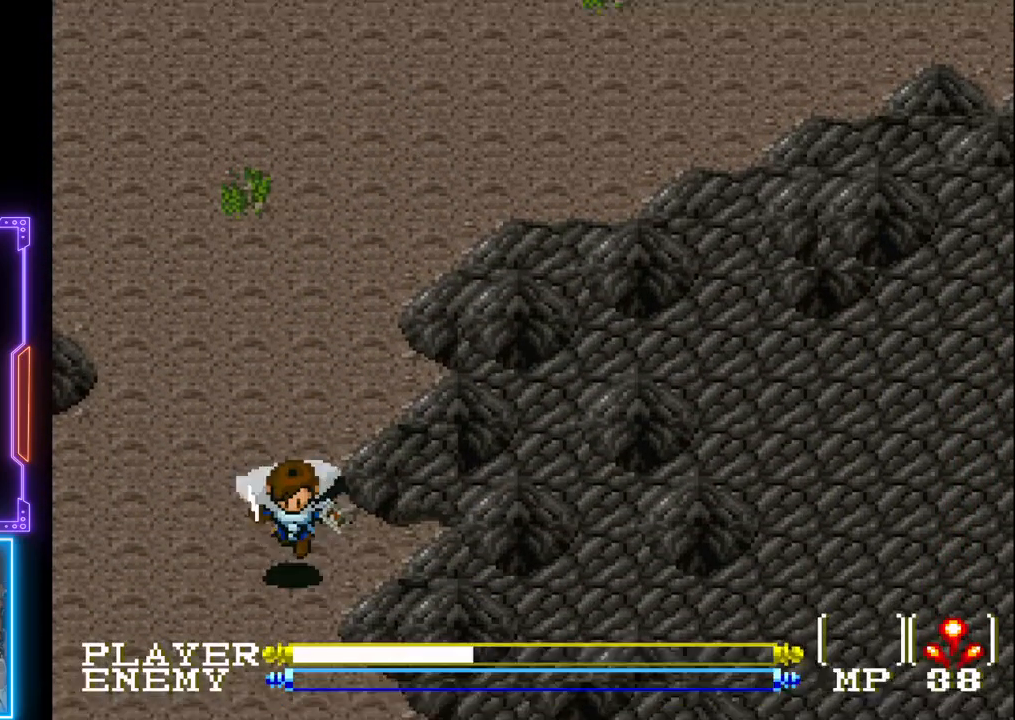
{"buttons": ["CIRCLE", "DPAD_DOWN"], "left_stick": "center", "events": [[33, "CROSS", "down"], [50, "CIRCLE", "down"], [167, "CIRCLE", "up"], [183, "CROSS", "up"], [367, "CIRCLE", "down"]]}
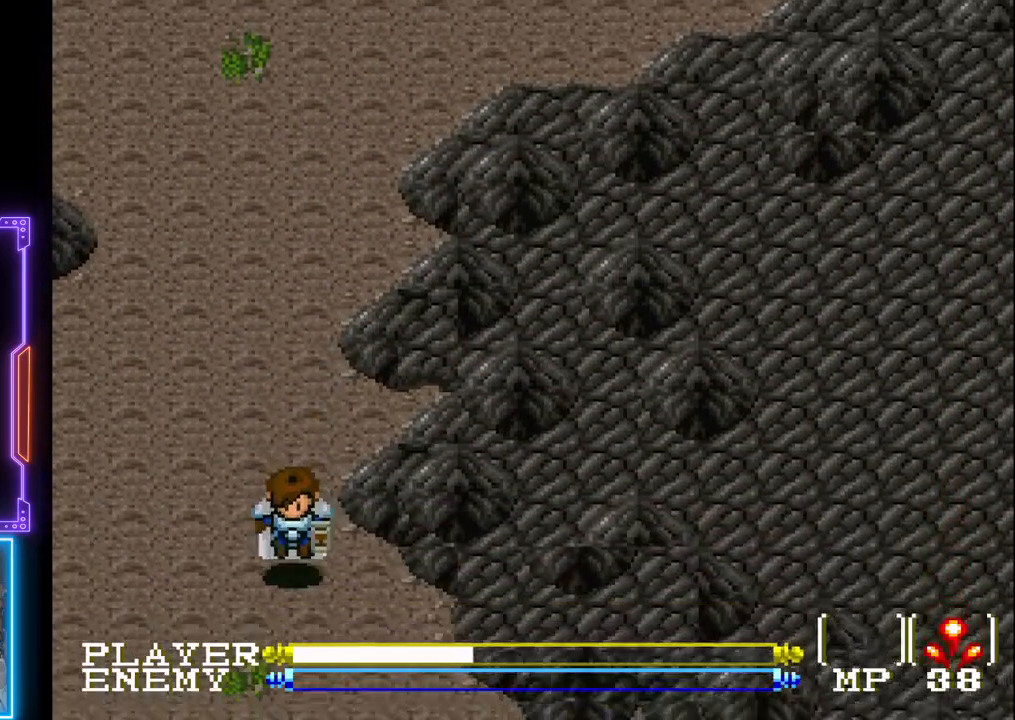
{"buttons": ["DPAD_DOWN"], "left_stick": "center", "events": [[50, "CROSS", "down"], [167, "CIRCLE", "up"], [183, "CROSS", "up"], [233, "CROSS", "down"], [350, "CROSS", "up"], [417, "CROSS", "down"], [500, "CROSS", "up"]]}
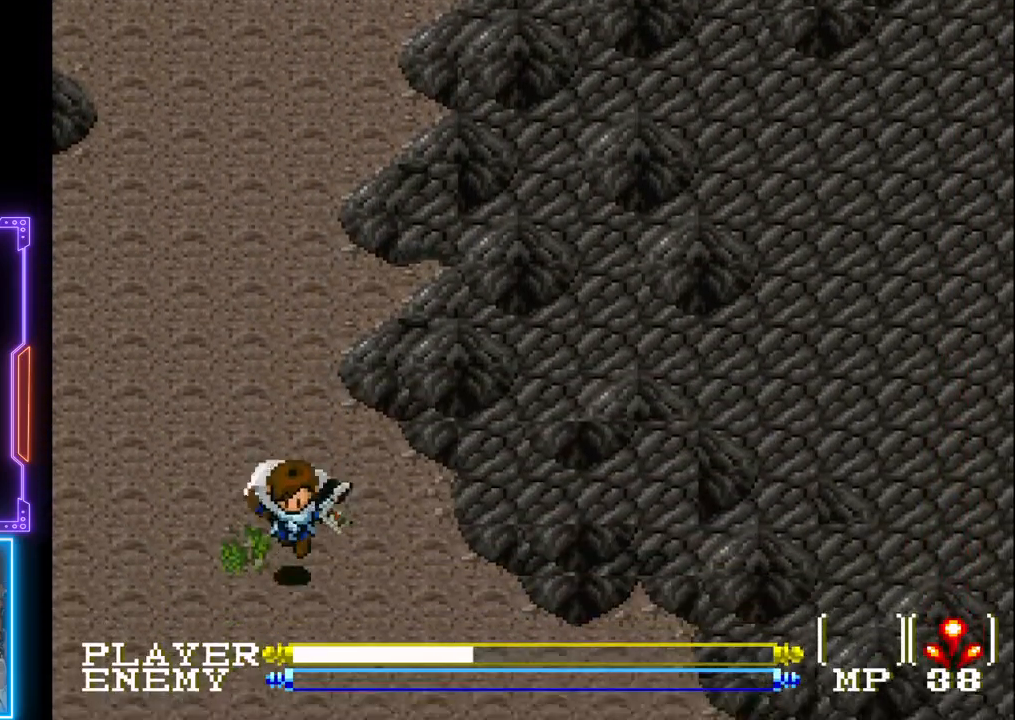
{"buttons": ["CROSS", "CIRCLE", "DPAD_DOWN"], "left_stick": "center", "events": [[83, "CROSS", "down"], [183, "CROSS", "up"], [250, "CROSS", "down"], [367, "CROSS", "up"], [450, "CROSS", "down"], [467, "CIRCLE", "down"]]}
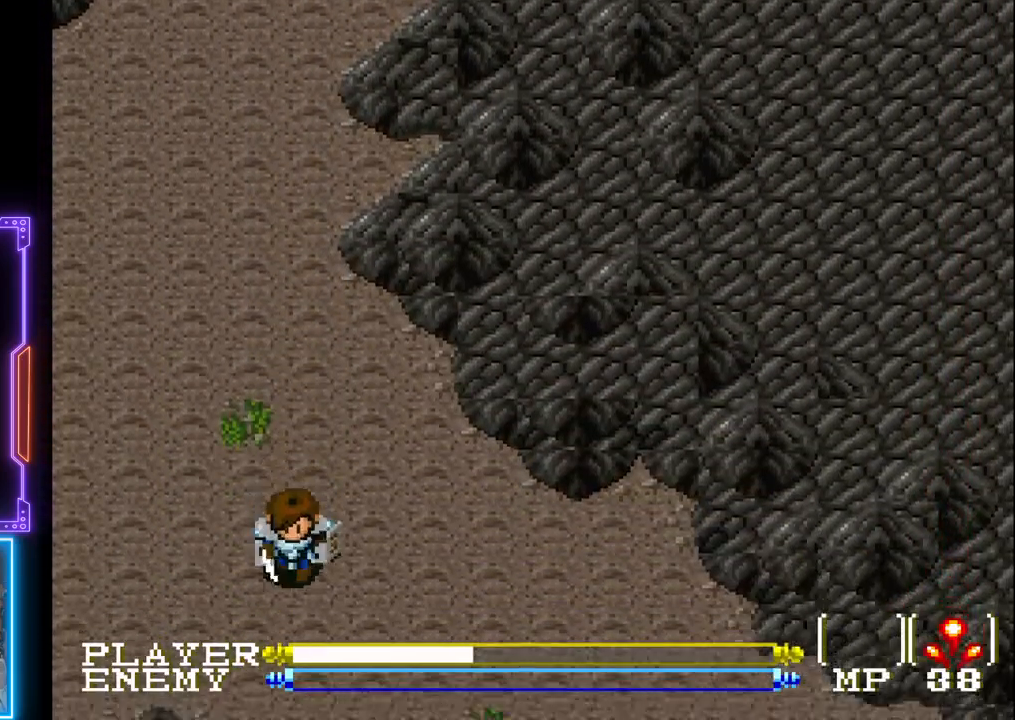
{"buttons": ["DPAD_DOWN"], "left_stick": "center", "events": [[67, "CIRCLE", "up"], [67, "CROSS", "up"], [133, "CROSS", "down"], [150, "CIRCLE", "down"], [283, "CIRCLE", "up"], [283, "CROSS", "up"], [350, "CIRCLE", "down"], [350, "CROSS", "down"], [483, "CIRCLE", "up"], [483, "CROSS", "up"]]}
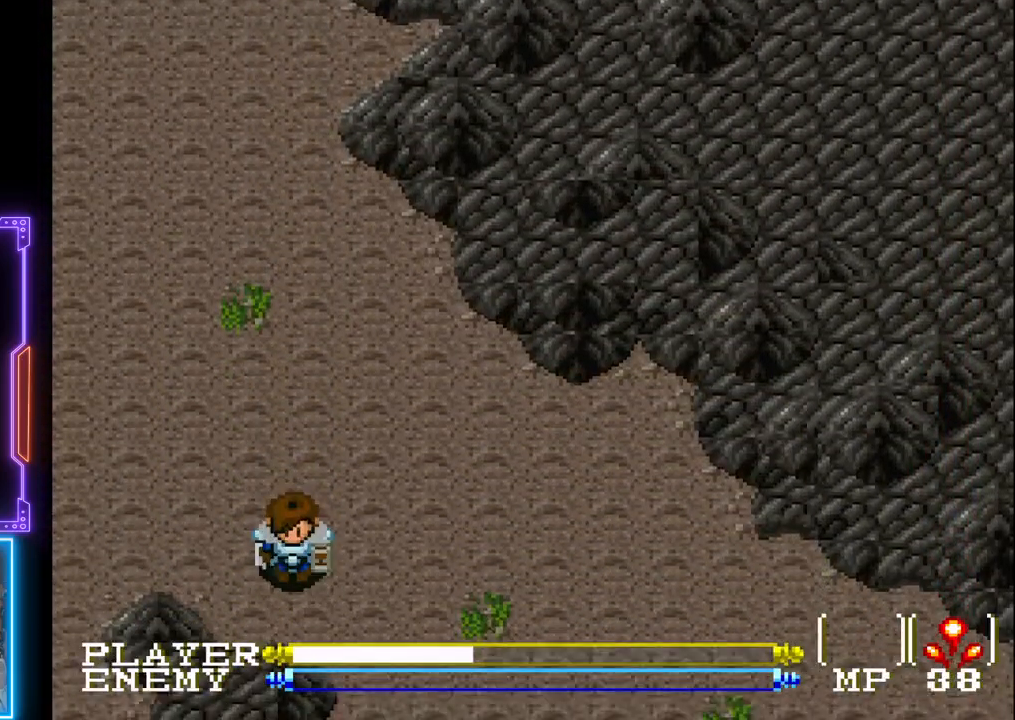
{"buttons": ["DPAD_RIGHT"], "left_stick": "center", "events": [[267, "DPAD_RIGHT", "down"], [300, "DPAD_DOWN", "up"]]}
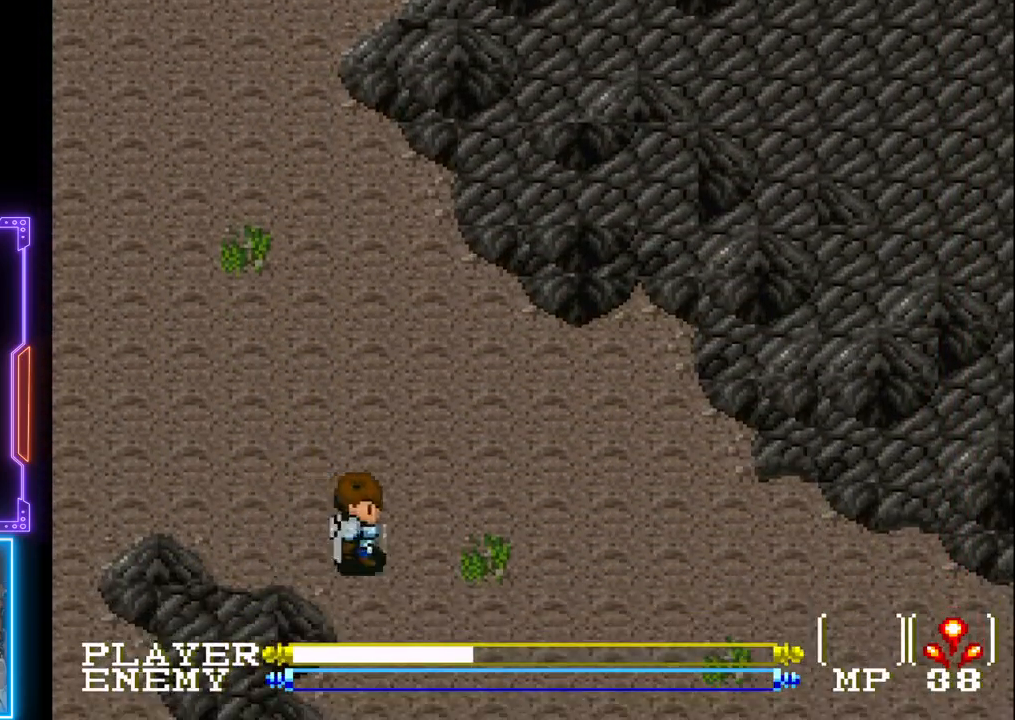
{"buttons": ["DPAD_DOWN"], "left_stick": "center", "events": [[33, "DPAD_DOWN", "down"], [67, "DPAD_RIGHT", "up"]]}
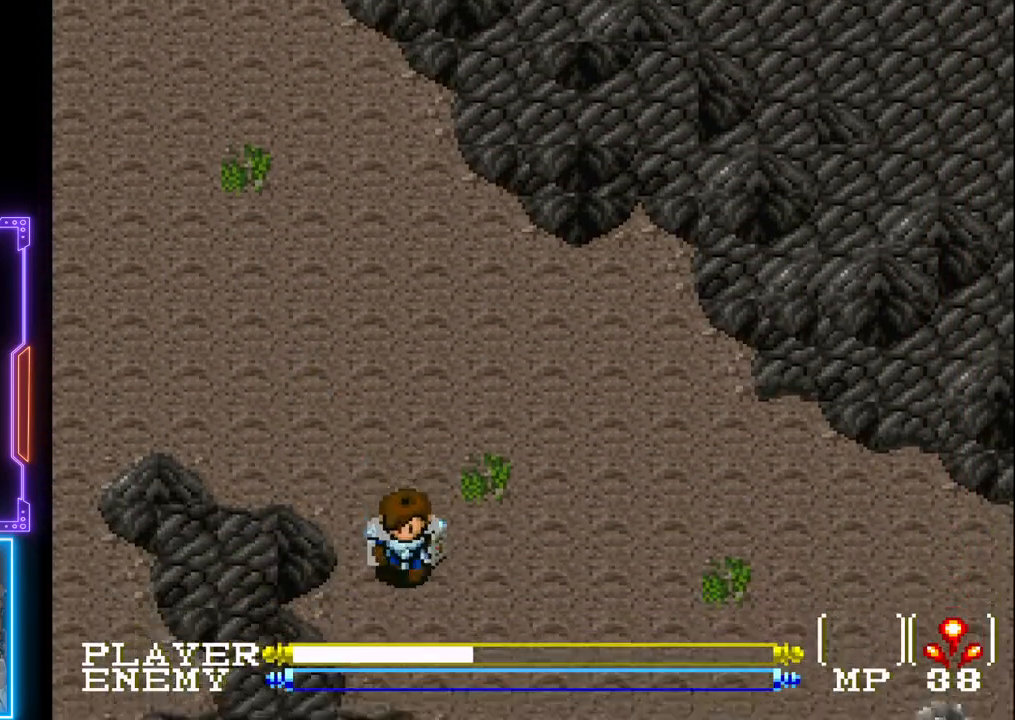
{"buttons": ["DPAD_DOWN"], "left_stick": "center", "events": []}